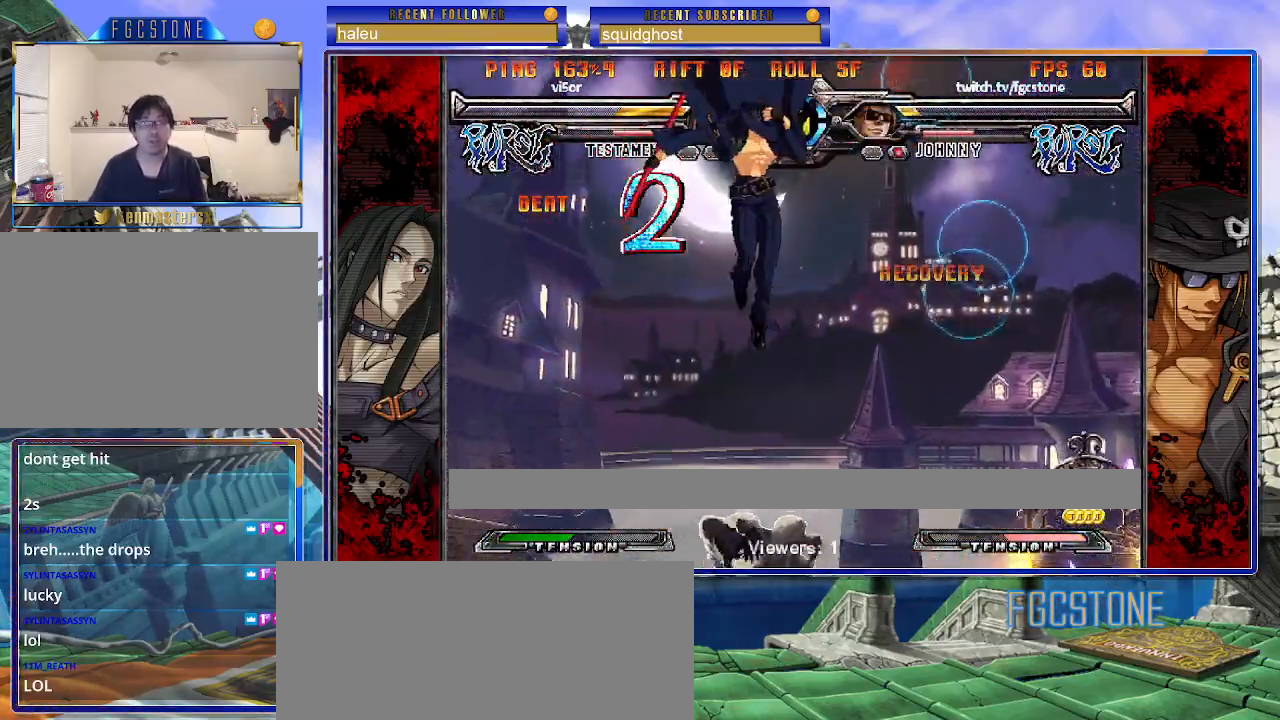
Gameplay with a controller (arcade stick); each line is a JSON object with the inputs held at the frame after it. "events" lists button and stick changes between this image and that frame as [ms after this image, input, new state], when the widget could be followed in between. Not read: L3 R3.
{"buttons": [], "left_stick": "down-left", "events": [[33, "left_stick", "center"], [117, "left_stick", "left"], [233, "left_stick", "down-left"]]}
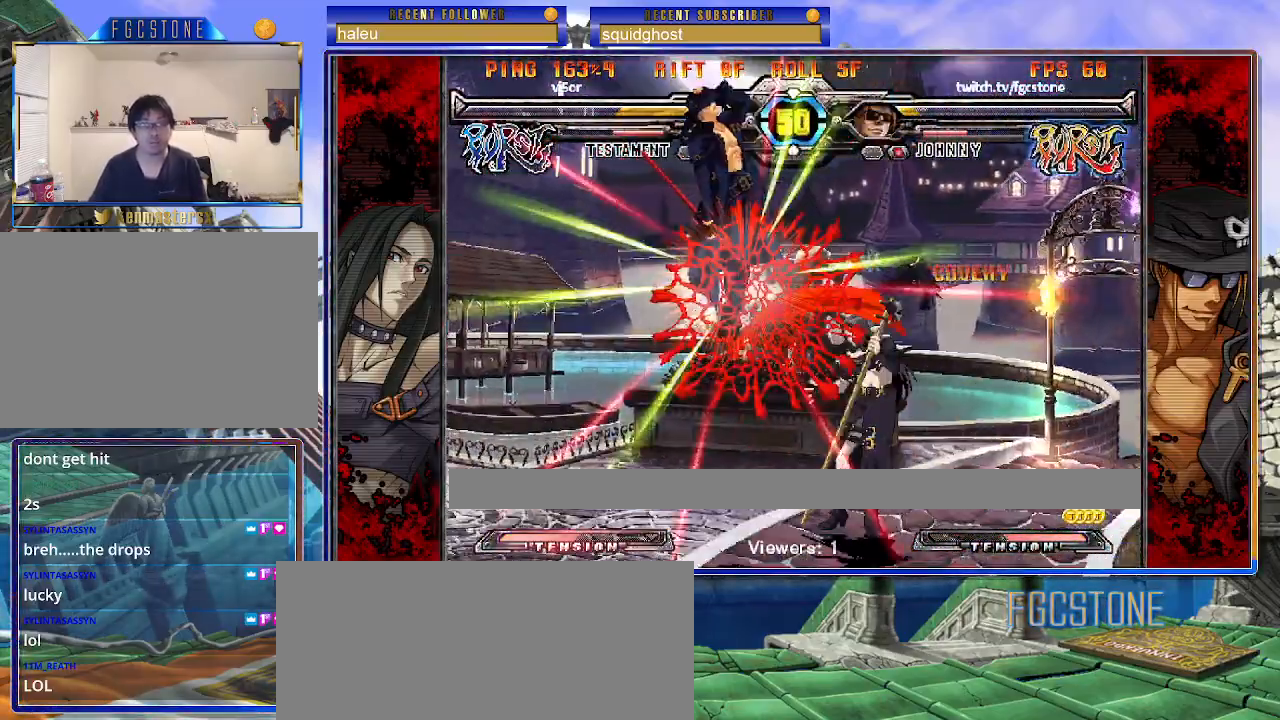
{"buttons": ["S"], "left_stick": "right", "events": [[217, "left_stick", "right"], [250, "K", "down"], [283, "S", "down"], [333, "K", "up"], [383, "S", "up"], [400, "K", "down"], [450, "S", "down"], [500, "K", "up"]]}
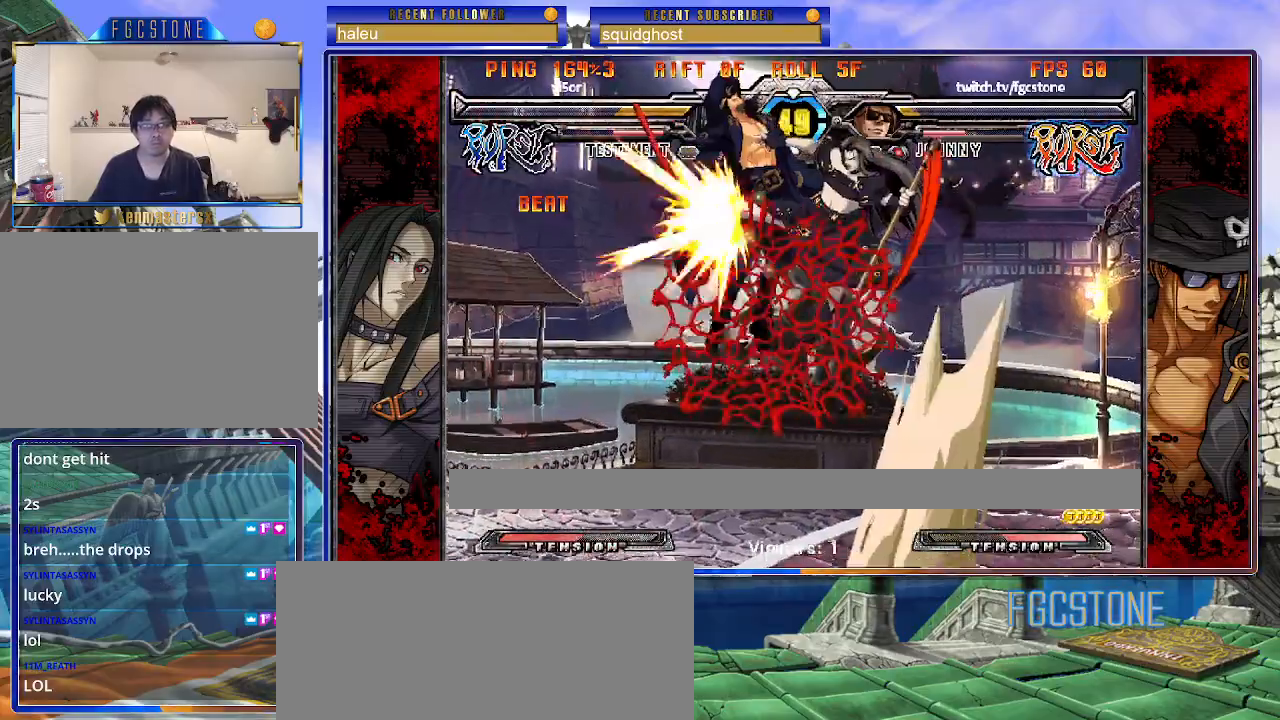
{"buttons": ["S"], "left_stick": "right", "events": [[50, "K", "down"], [50, "S", "up"], [117, "S", "down"], [150, "K", "up"], [217, "K", "down"], [233, "S", "up"], [283, "S", "down"], [317, "K", "up"], [367, "K", "down"], [400, "S", "up"], [450, "S", "down"], [483, "K", "up"]]}
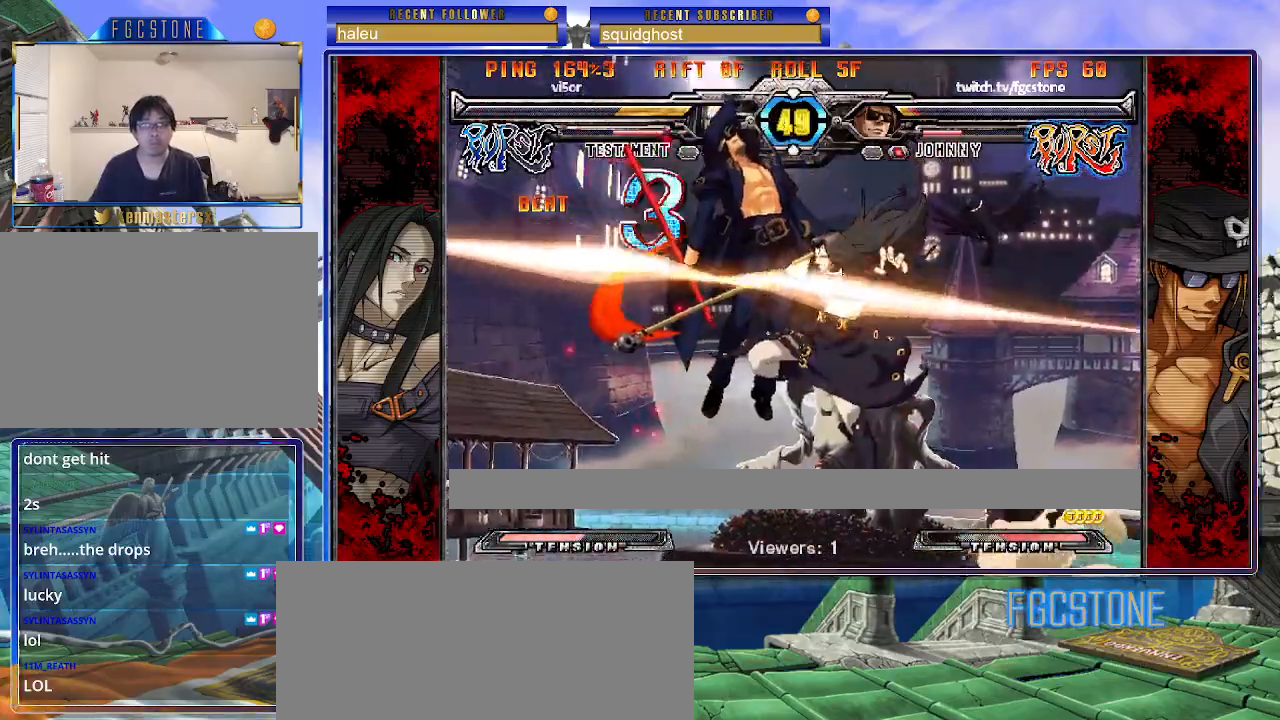
{"buttons": ["K", "S"], "left_stick": "right", "events": [[17, "K", "down"], [67, "S", "up"], [117, "S", "down"], [133, "K", "up"], [183, "K", "down"], [233, "S", "up"], [267, "S", "down"], [300, "K", "up"], [333, "K", "down"], [383, "S", "up"], [417, "S", "down"], [450, "K", "up"], [483, "K", "down"]]}
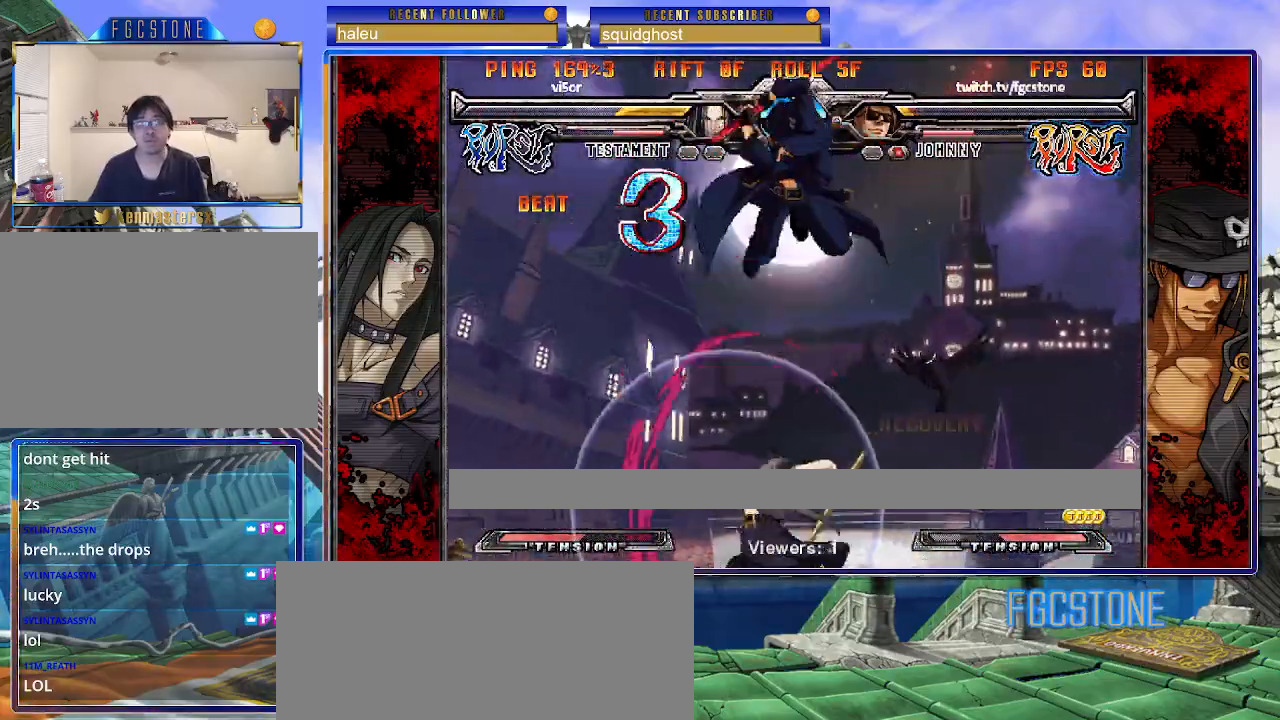
{"buttons": [], "left_stick": "center", "events": [[33, "S", "up"], [100, "K", "up"], [317, "left_stick", "center"]]}
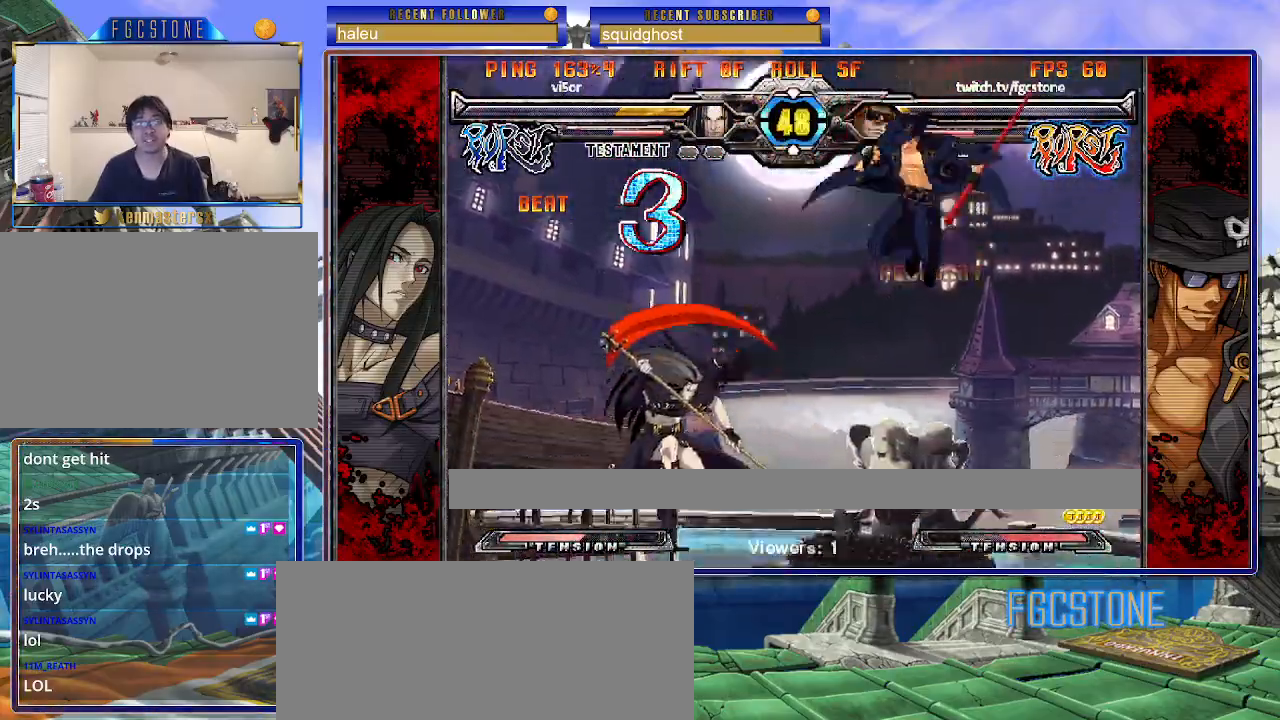
{"buttons": [], "left_stick": "down-right", "events": [[83, "left_stick", "down-right"]]}
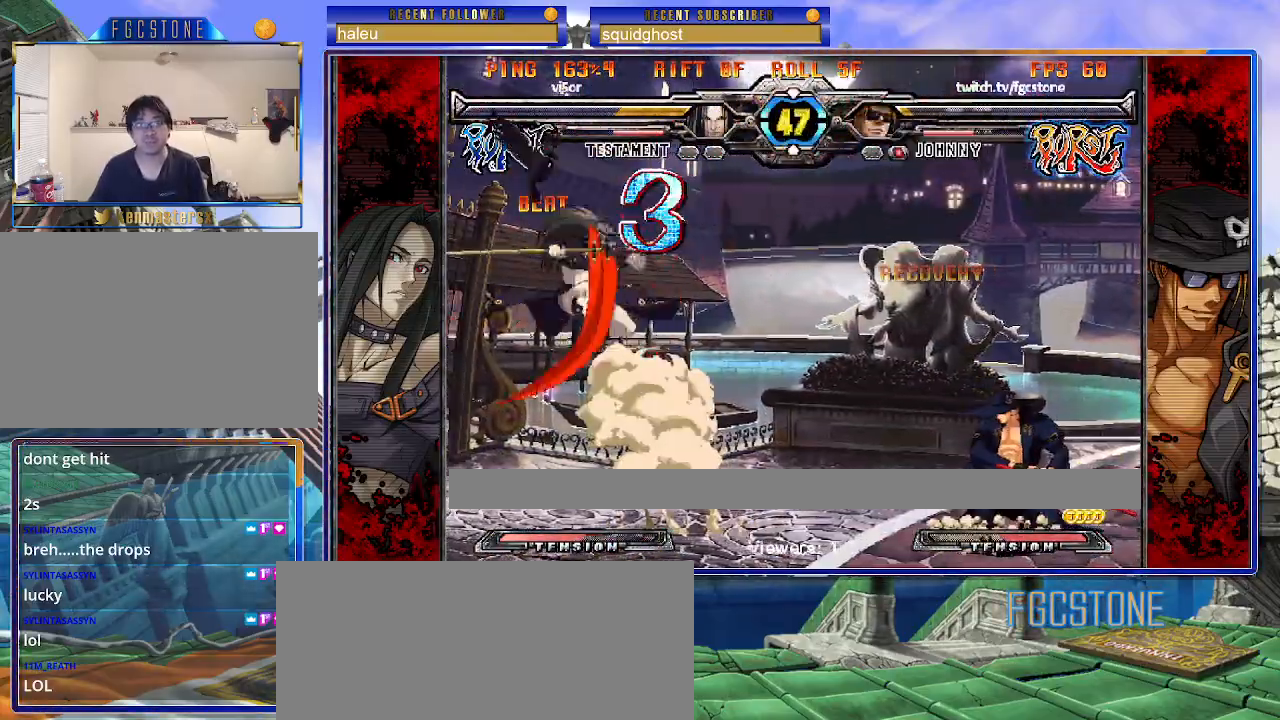
{"buttons": ["HS"], "left_stick": "right", "events": [[50, "left_stick", "left"], [150, "left_stick", "center"], [200, "left_stick", "left"], [317, "left_stick", "right"], [417, "HS", "down"]]}
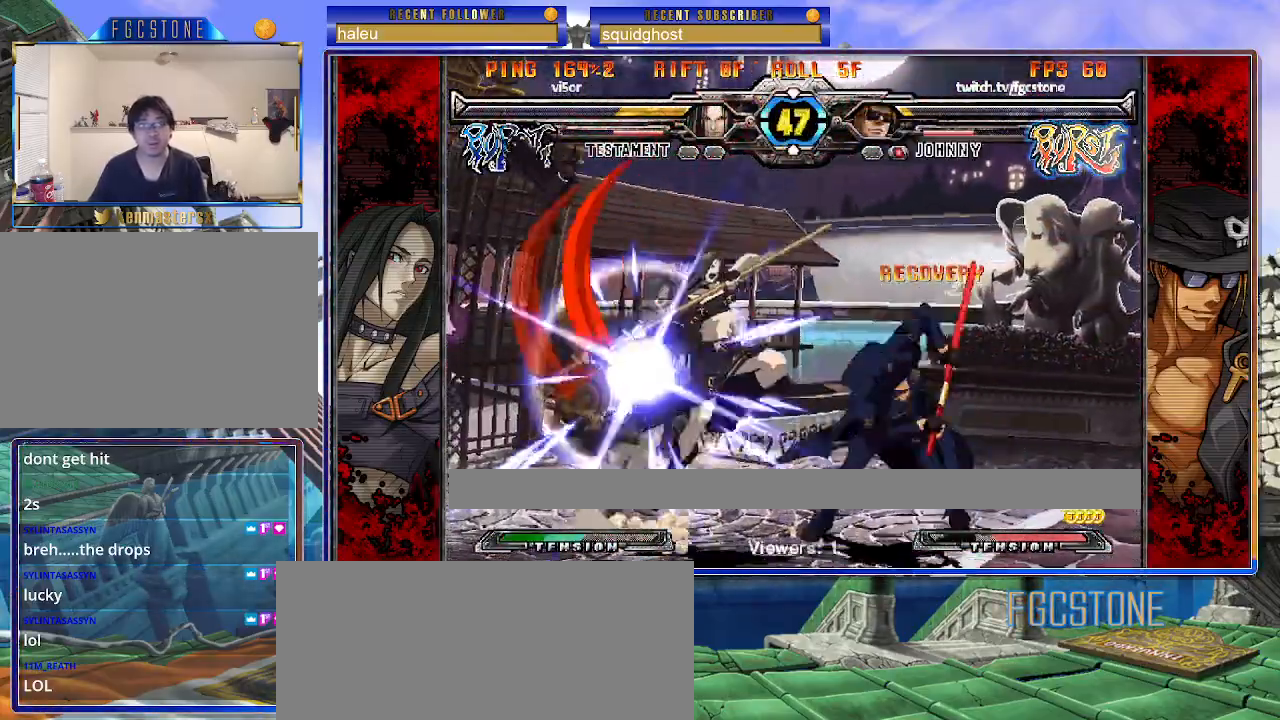
{"buttons": [], "left_stick": "center", "events": [[33, "HS", "up"], [100, "left_stick", "down"], [167, "left_stick", "left"], [217, "left_stick", "center"], [250, "K", "down"], [317, "K", "up"]]}
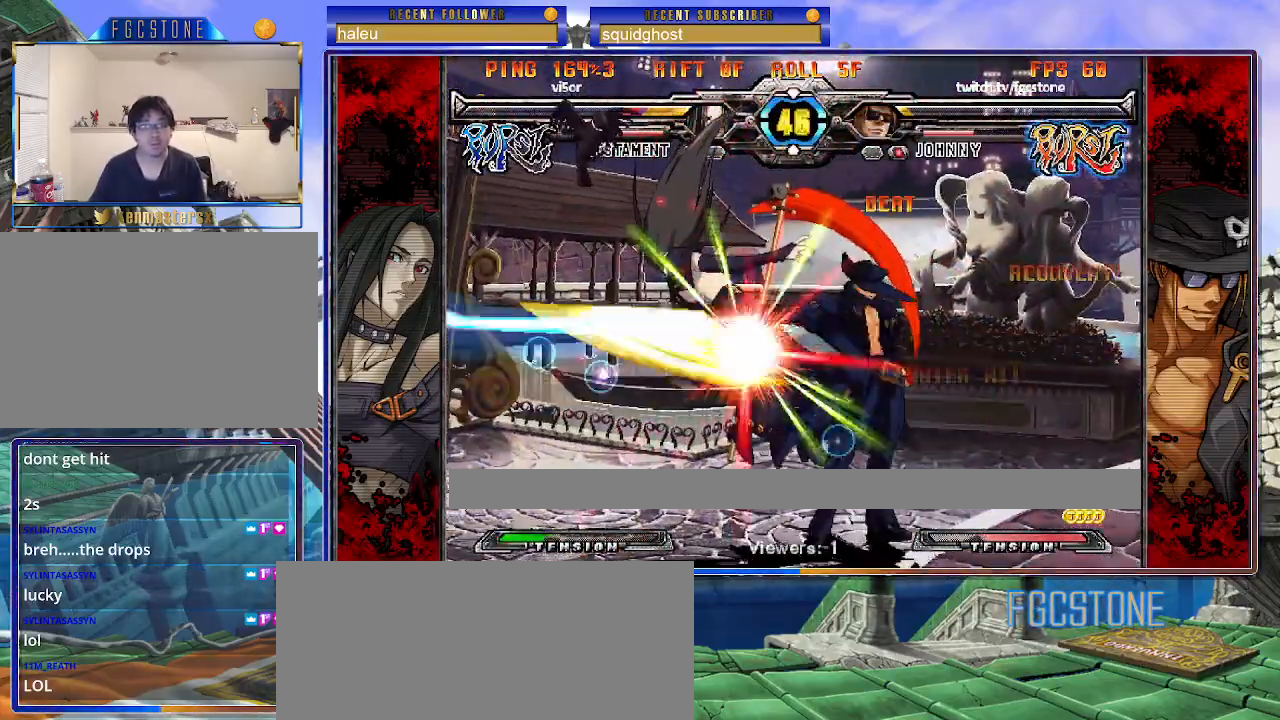
{"buttons": [], "left_stick": "left", "events": [[350, "left_stick", "left"]]}
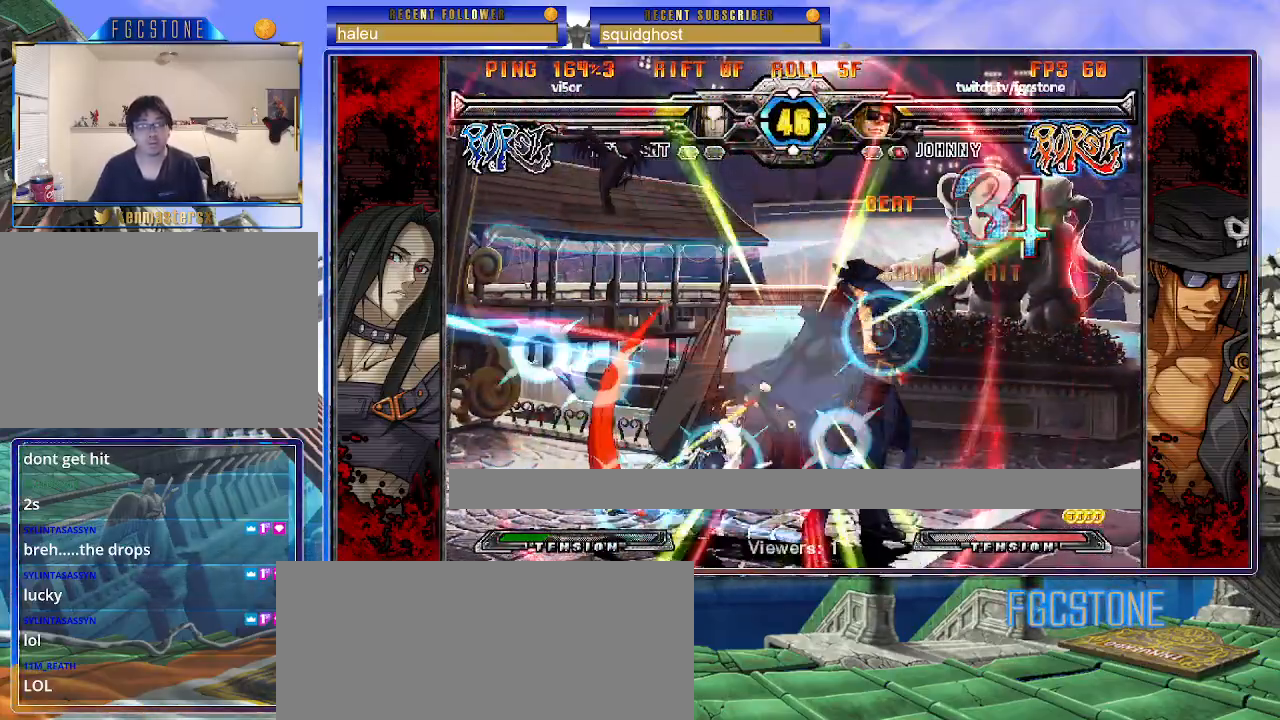
{"buttons": [], "left_stick": "left", "events": []}
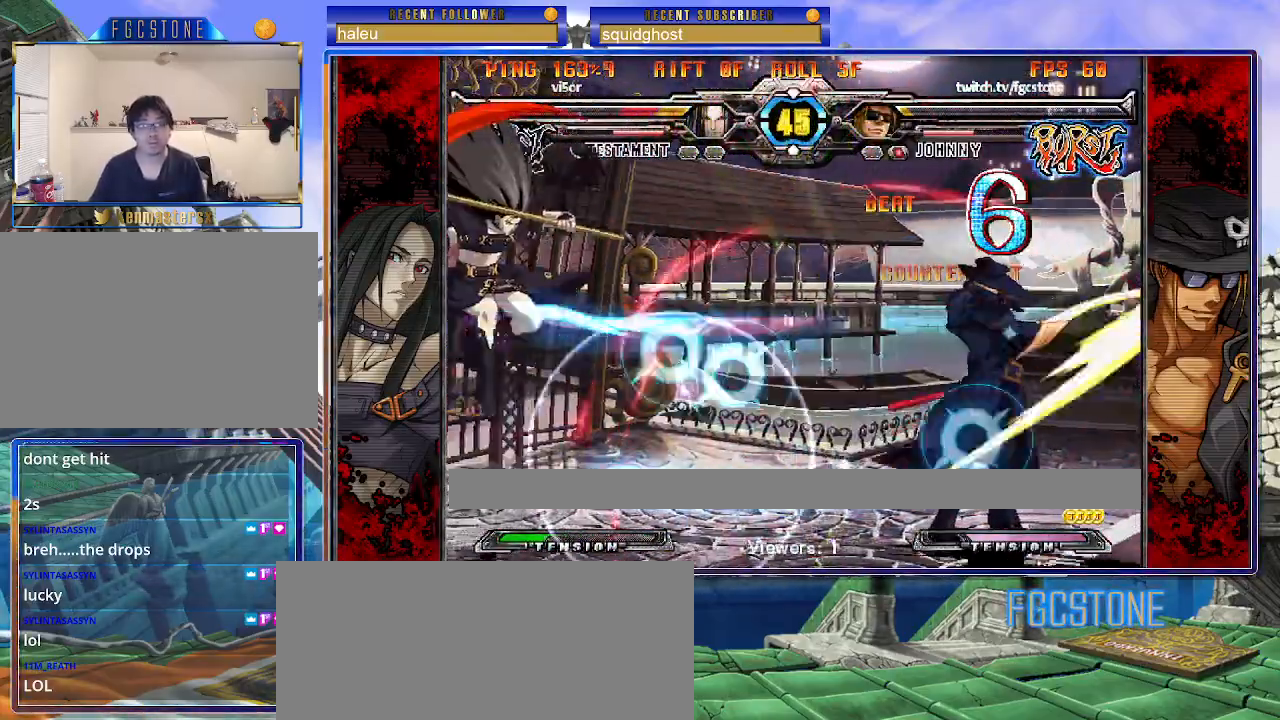
{"buttons": ["HS"], "left_stick": "center", "events": [[200, "left_stick", "center"], [300, "left_stick", "down-right"], [350, "left_stick", "down-left"], [433, "HS", "down"], [467, "left_stick", "center"]]}
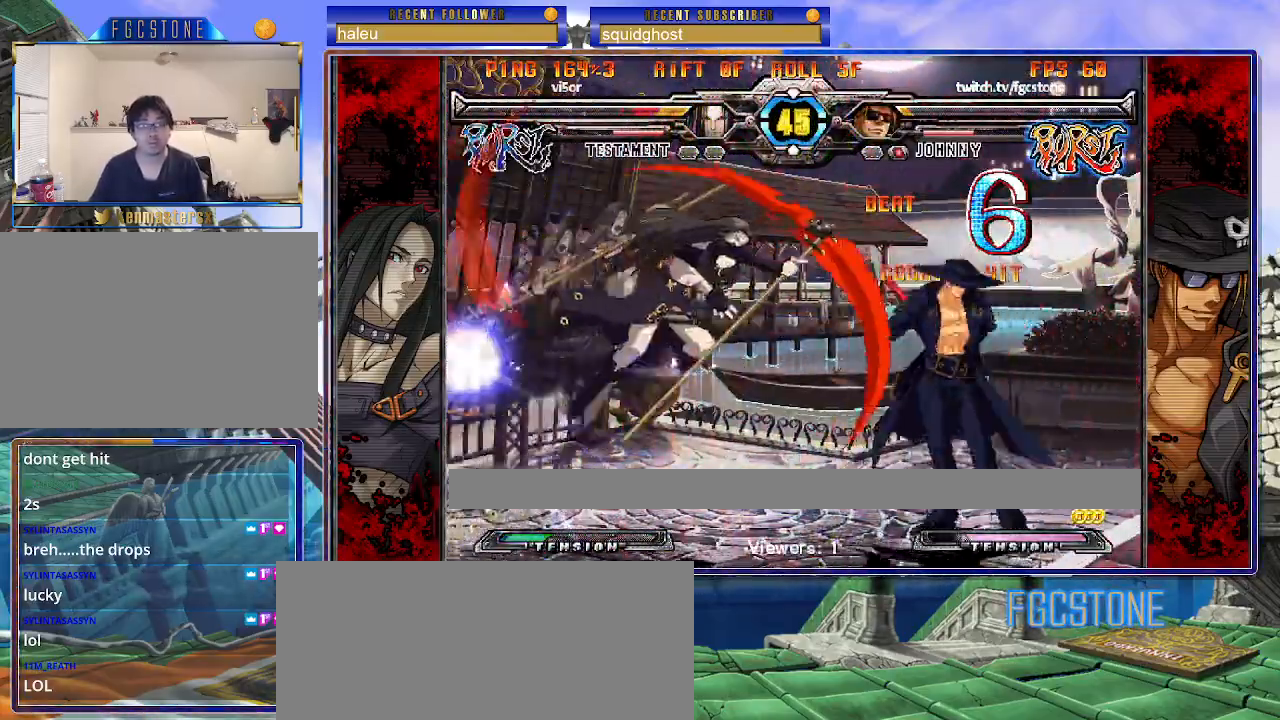
{"buttons": [], "left_stick": "right", "events": [[17, "HS", "up"], [250, "left_stick", "right"]]}
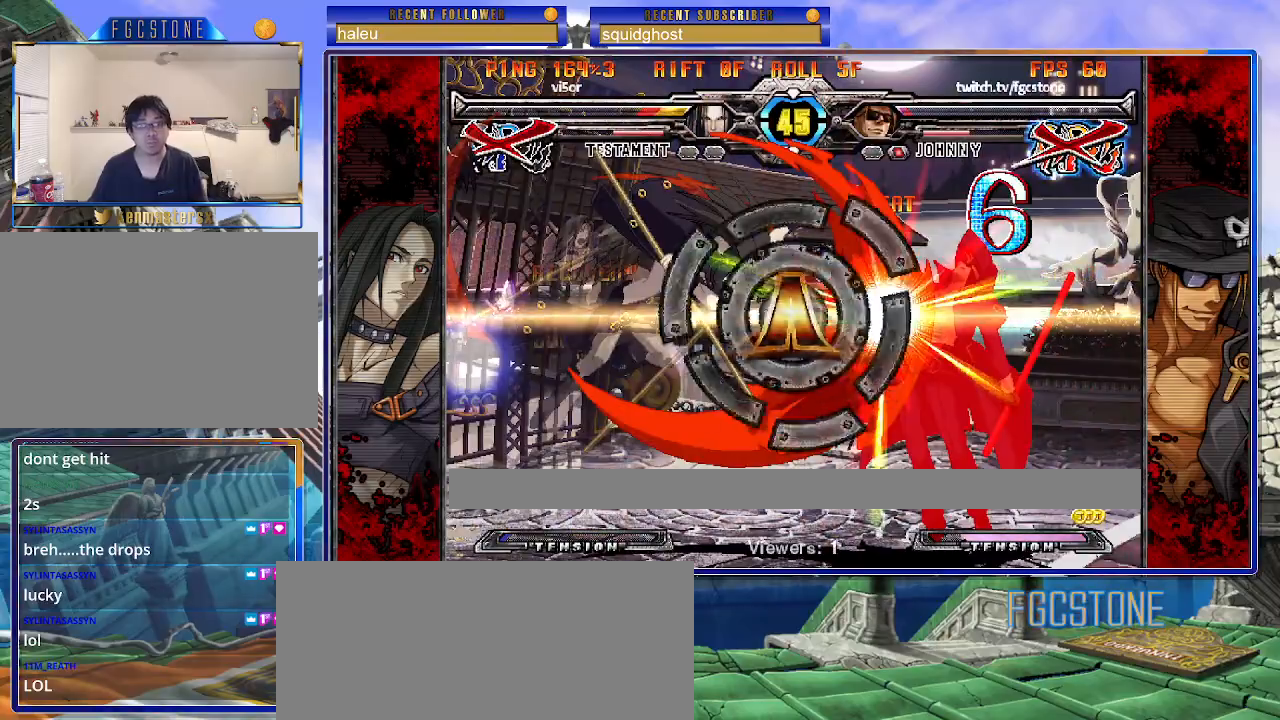
{"buttons": ["HS", "S"], "left_stick": "center", "events": [[283, "HS", "down"], [283, "K", "down"], [283, "P", "down"], [283, "S", "down"], [417, "left_stick", "center"], [450, "K", "up"], [467, "P", "up"]]}
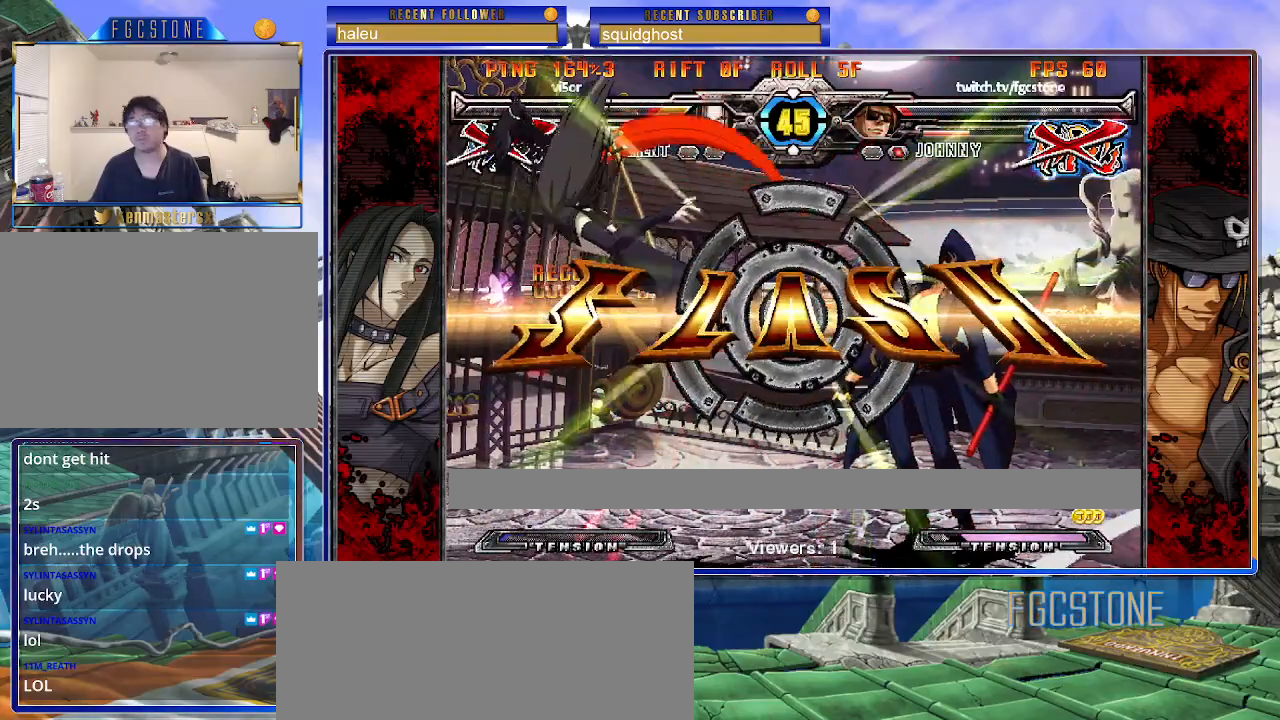
{"buttons": [], "left_stick": "center", "events": [[33, "HS", "up"], [50, "S", "up"]]}
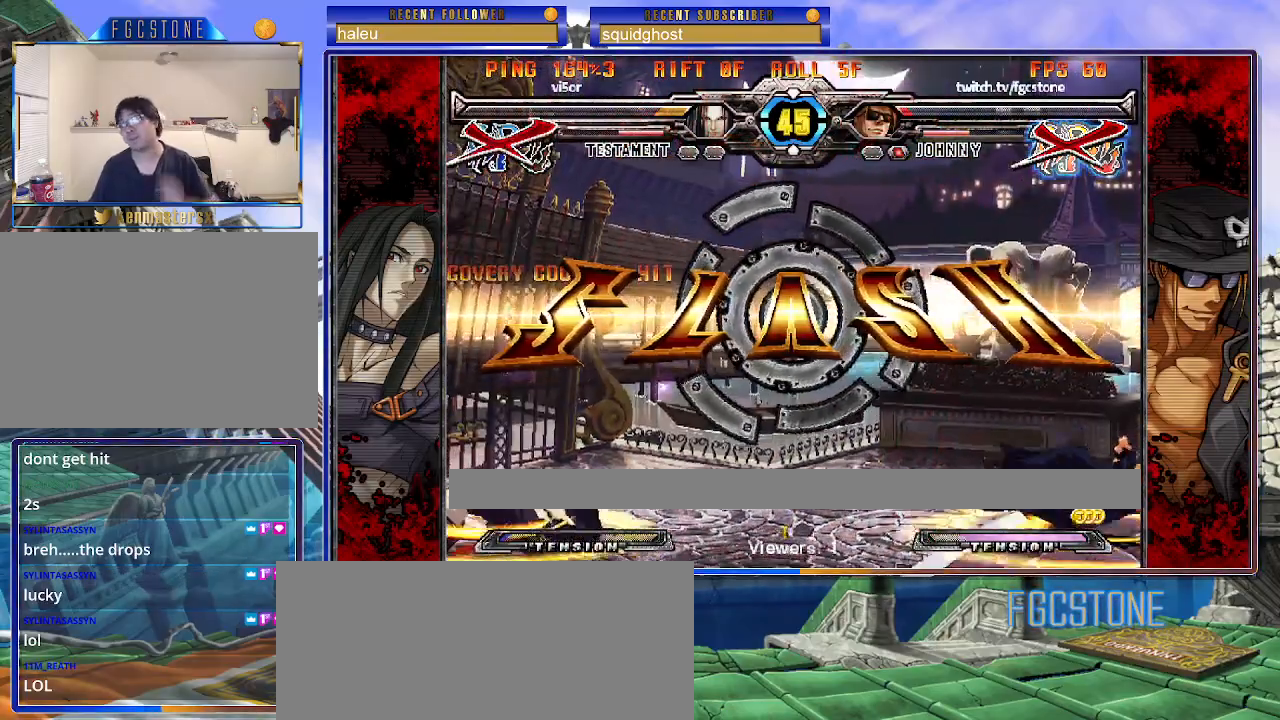
{"buttons": [], "left_stick": "center", "events": []}
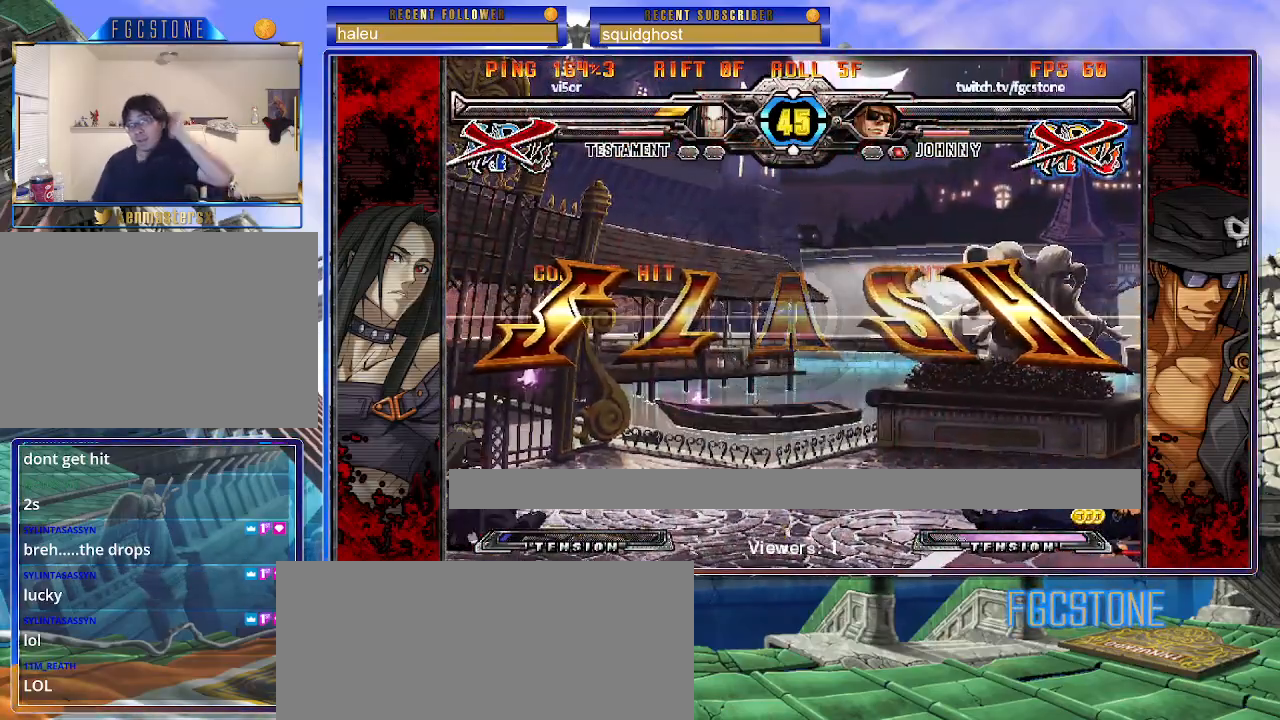
{"buttons": [], "left_stick": "center", "events": []}
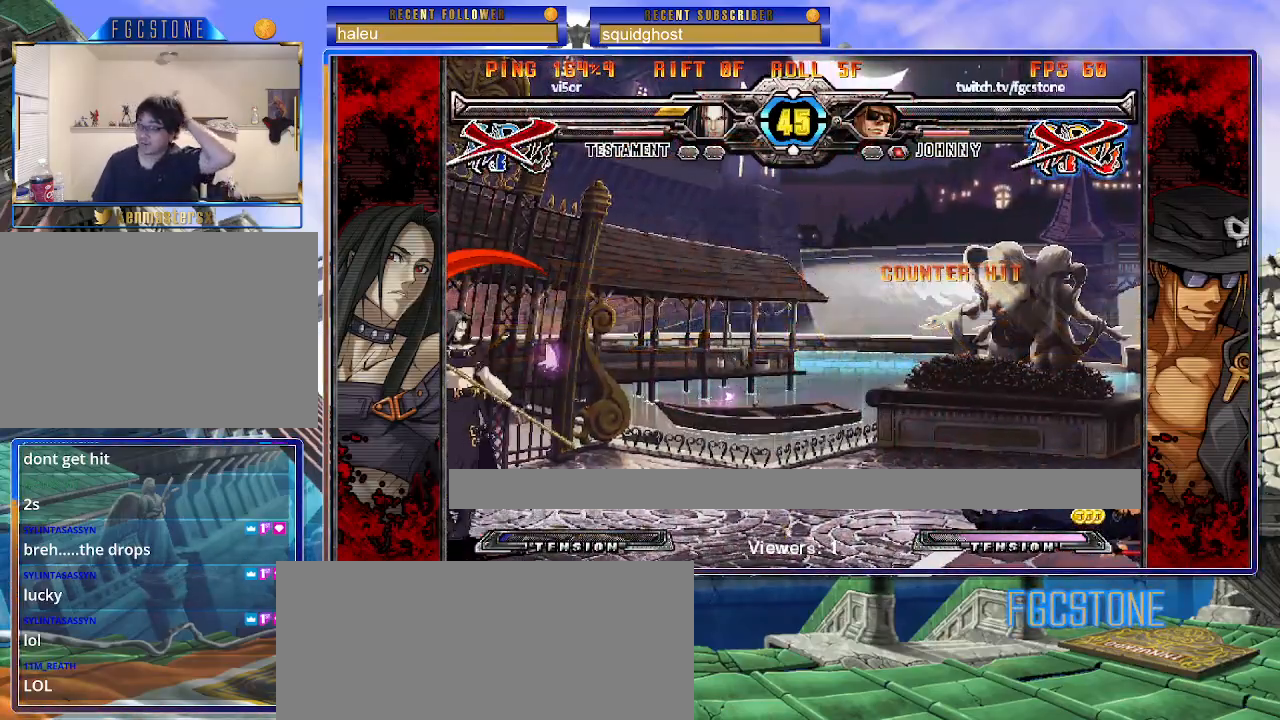
{"buttons": ["HS", "S"], "left_stick": "center", "events": [[417, "K", "down"], [450, "HS", "down"], [450, "S", "down"], [483, "K", "up"]]}
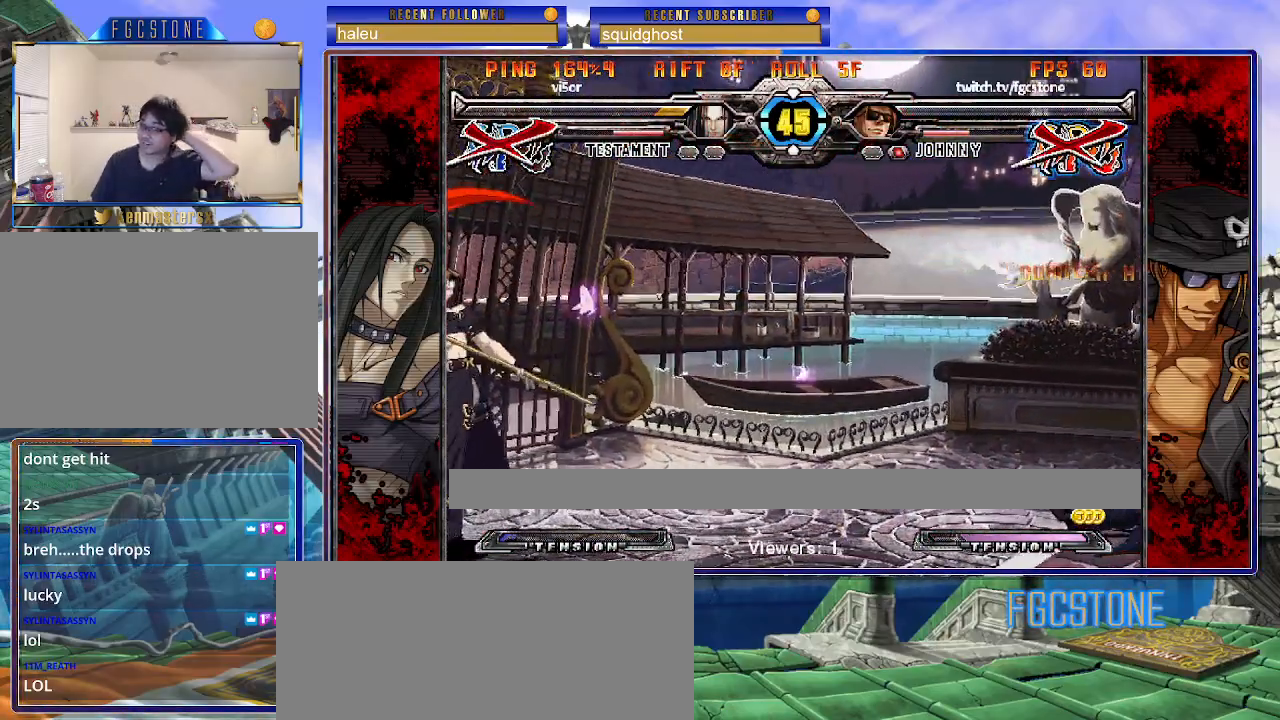
{"buttons": ["HS", "S"], "left_stick": "center", "events": [[33, "HS", "up"], [33, "S", "up"], [67, "K", "down"], [117, "S", "down"], [133, "HS", "down"], [150, "K", "up"], [217, "HS", "up"], [233, "K", "down"], [233, "S", "up"], [300, "HS", "down"], [300, "S", "down"], [317, "K", "up"], [383, "HS", "up"], [400, "K", "down"], [400, "S", "up"], [467, "HS", "down"], [467, "K", "up"], [467, "S", "down"]]}
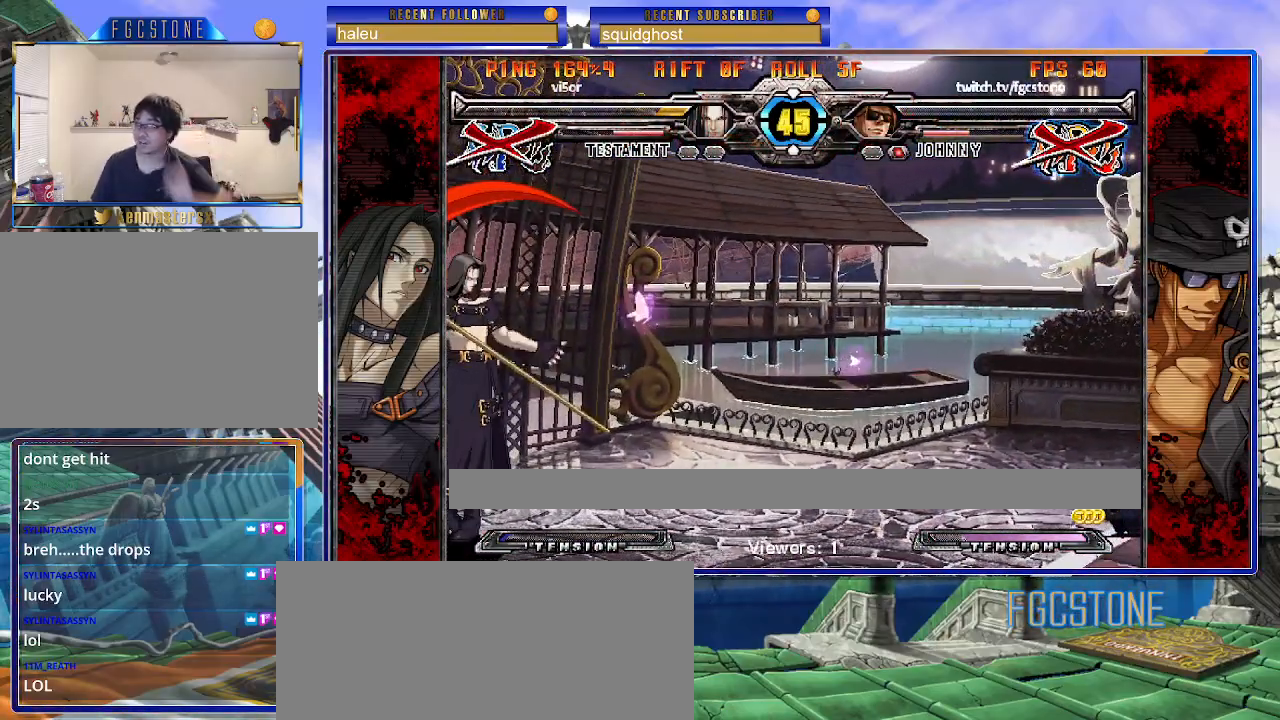
{"buttons": [], "left_stick": "center", "events": [[50, "HS", "up"], [50, "K", "down"], [50, "S", "up"], [133, "S", "down"], [150, "HS", "down"], [150, "K", "up"], [183, "HS", "up"], [217, "K", "down"], [217, "S", "up"], [300, "K", "up"]]}
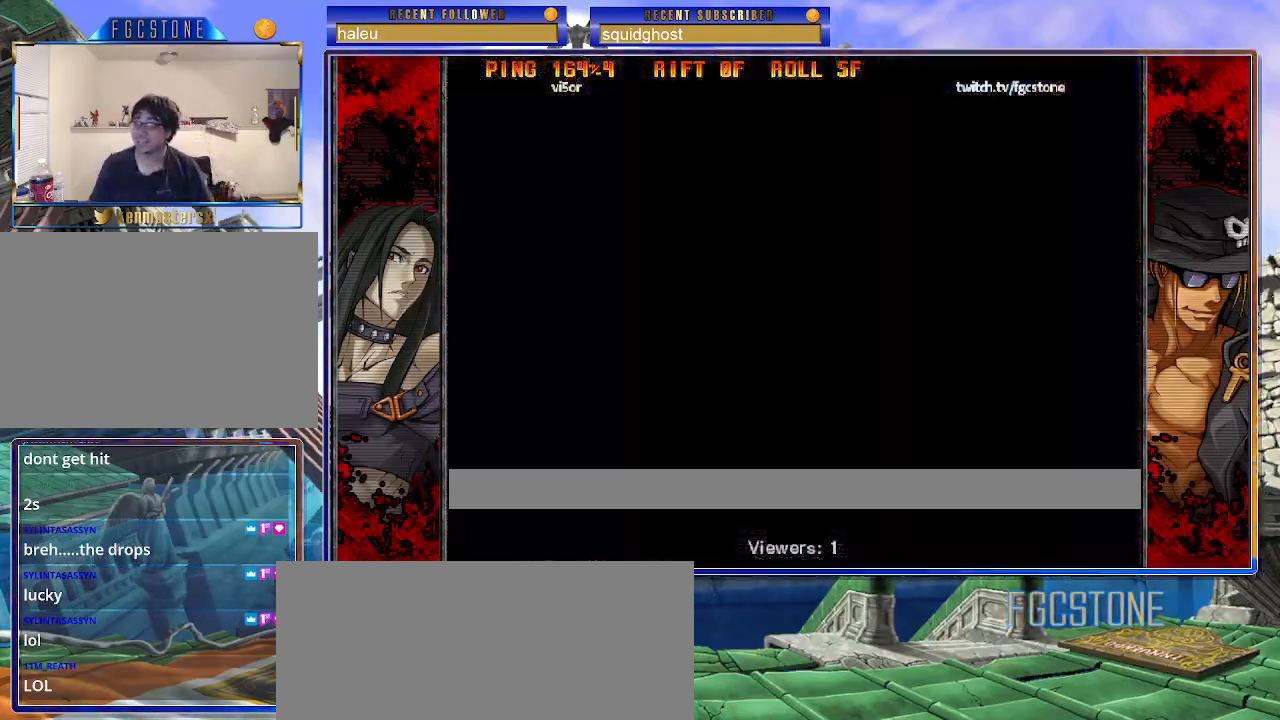
{"buttons": [], "left_stick": "center", "events": []}
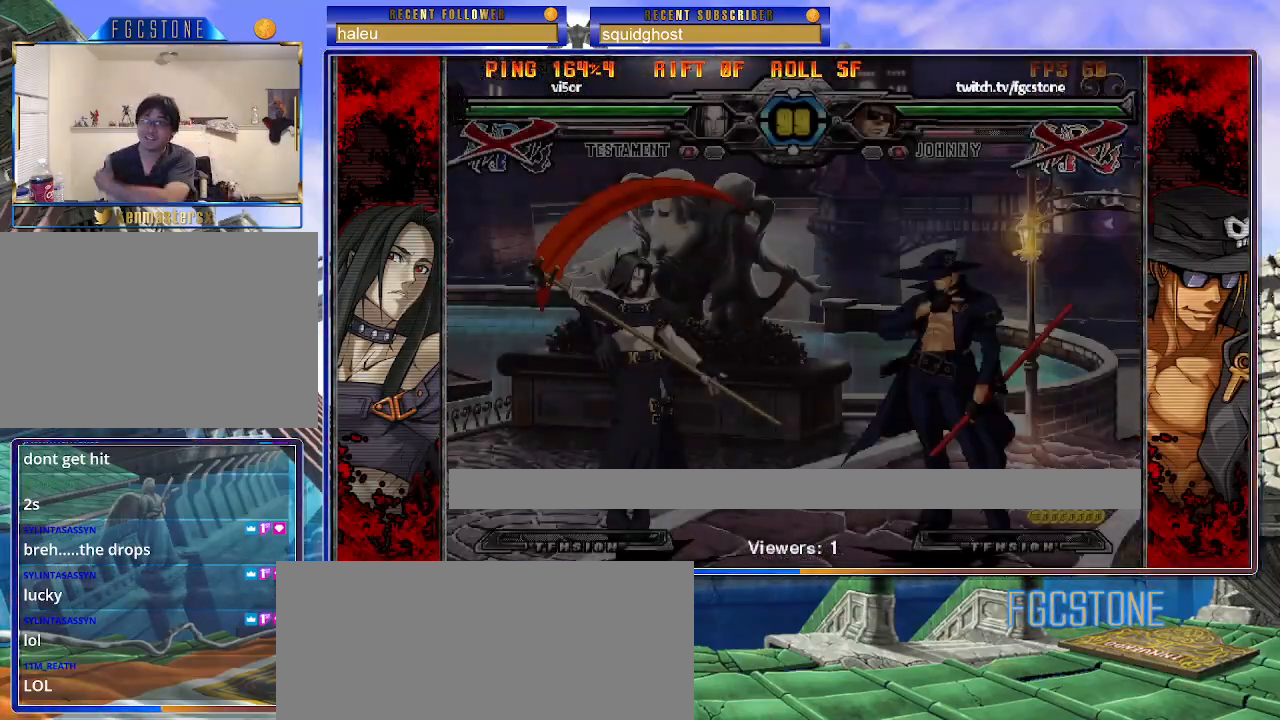
{"buttons": [], "left_stick": "center", "events": [[333, "left_stick", "right"], [400, "left_stick", "center"]]}
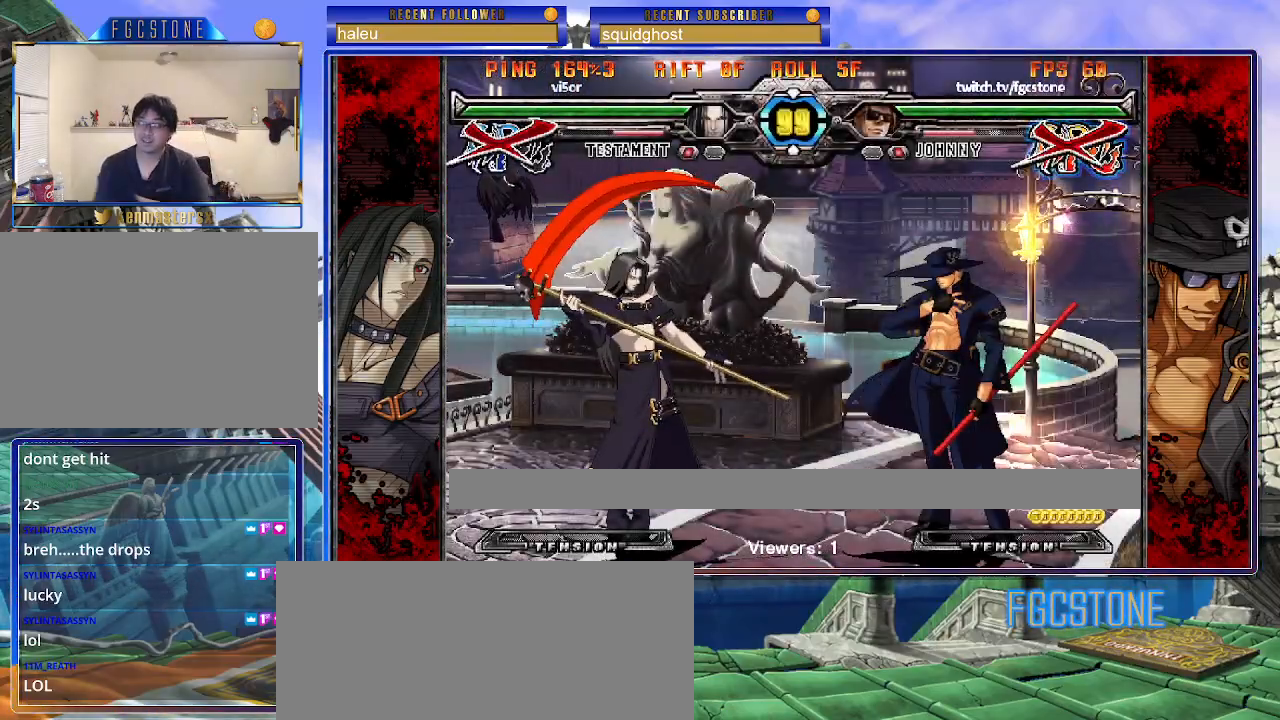
{"buttons": ["K"], "left_stick": "center", "events": [[133, "K", "down"], [200, "HS", "down"], [200, "S", "down"], [217, "K", "up"], [283, "HS", "up"], [283, "S", "up"], [300, "K", "down"], [367, "HS", "down"], [367, "K", "up"], [367, "S", "down"], [433, "HS", "up"], [450, "K", "down"], [450, "S", "up"]]}
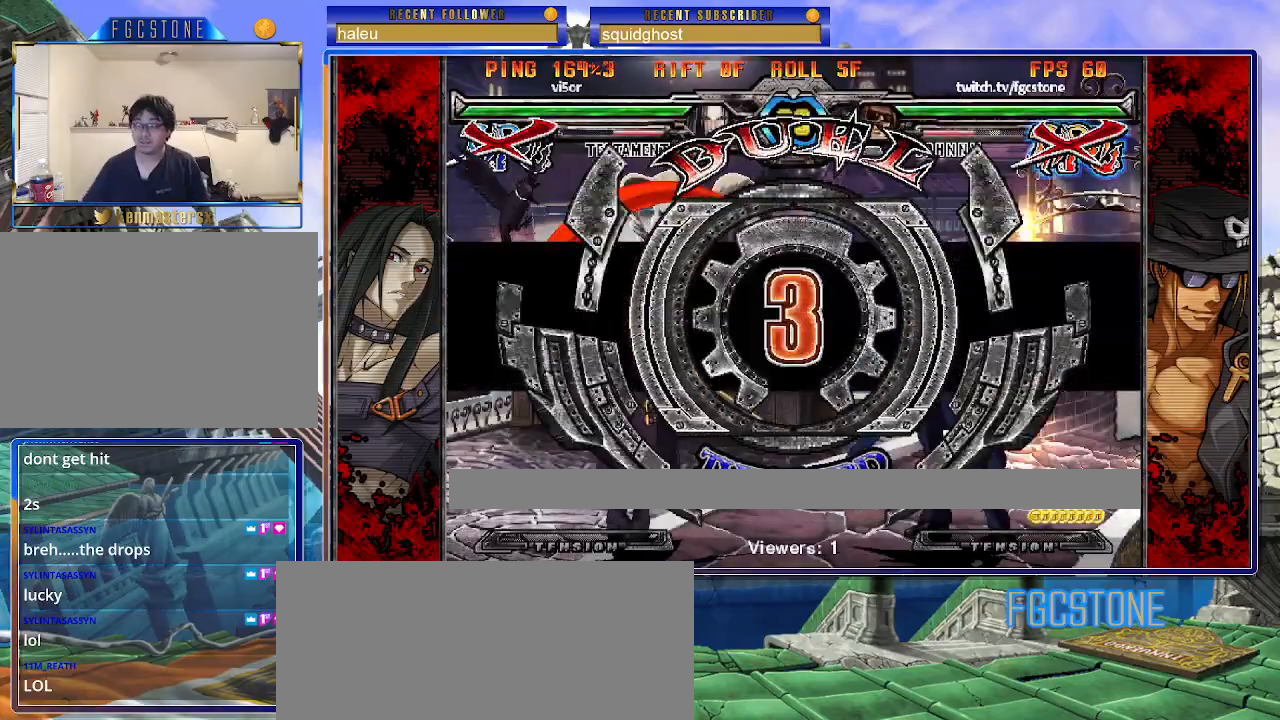
{"buttons": [], "left_stick": "left", "events": [[33, "HS", "down"], [33, "S", "down"], [50, "K", "up"], [100, "HS", "up"], [100, "K", "down"], [100, "S", "up"], [183, "HS", "down"], [183, "K", "up"], [183, "S", "down"], [267, "HS", "up"], [267, "K", "down"], [283, "S", "up"], [367, "K", "up"], [383, "left_stick", "left"]]}
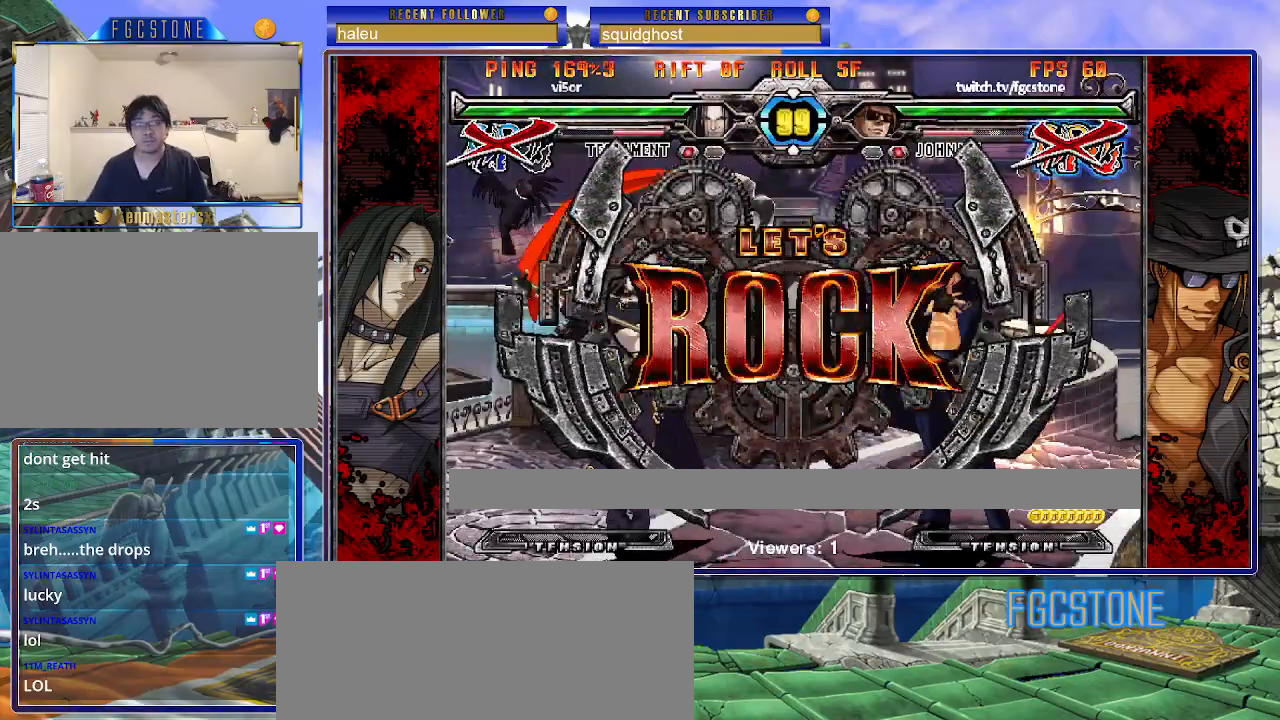
{"buttons": [], "left_stick": "left", "events": []}
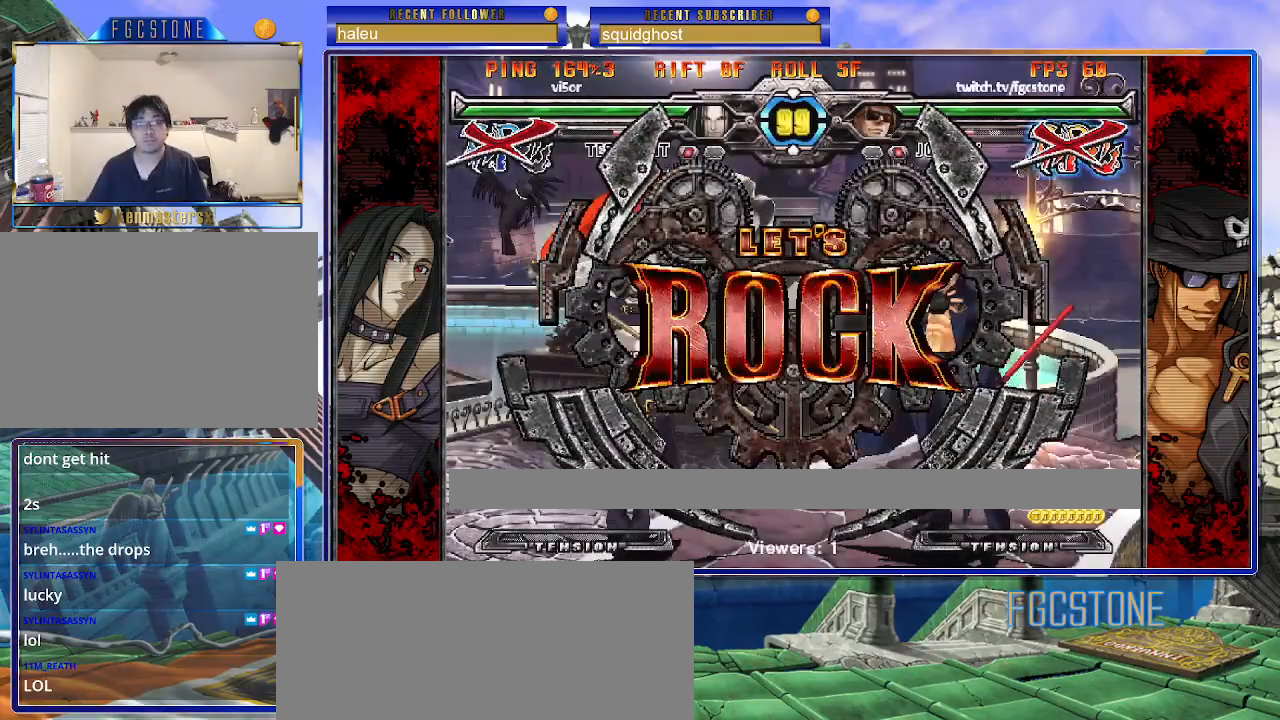
{"buttons": [], "left_stick": "center", "events": [[17, "left_stick", "center"], [217, "left_stick", "right"], [483, "left_stick", "center"]]}
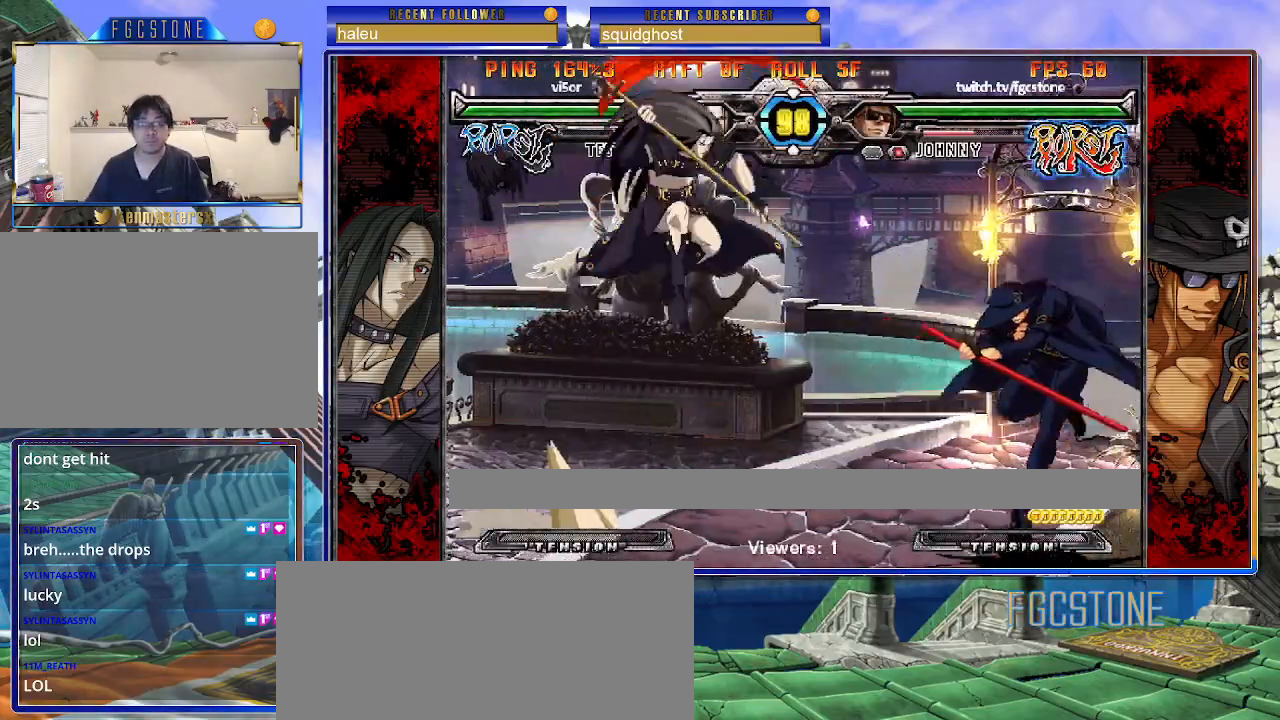
{"buttons": [], "left_stick": "left", "events": [[17, "left_stick", "down"], [133, "HS", "down"], [150, "left_stick", "center"], [200, "HS", "up"], [483, "left_stick", "left"]]}
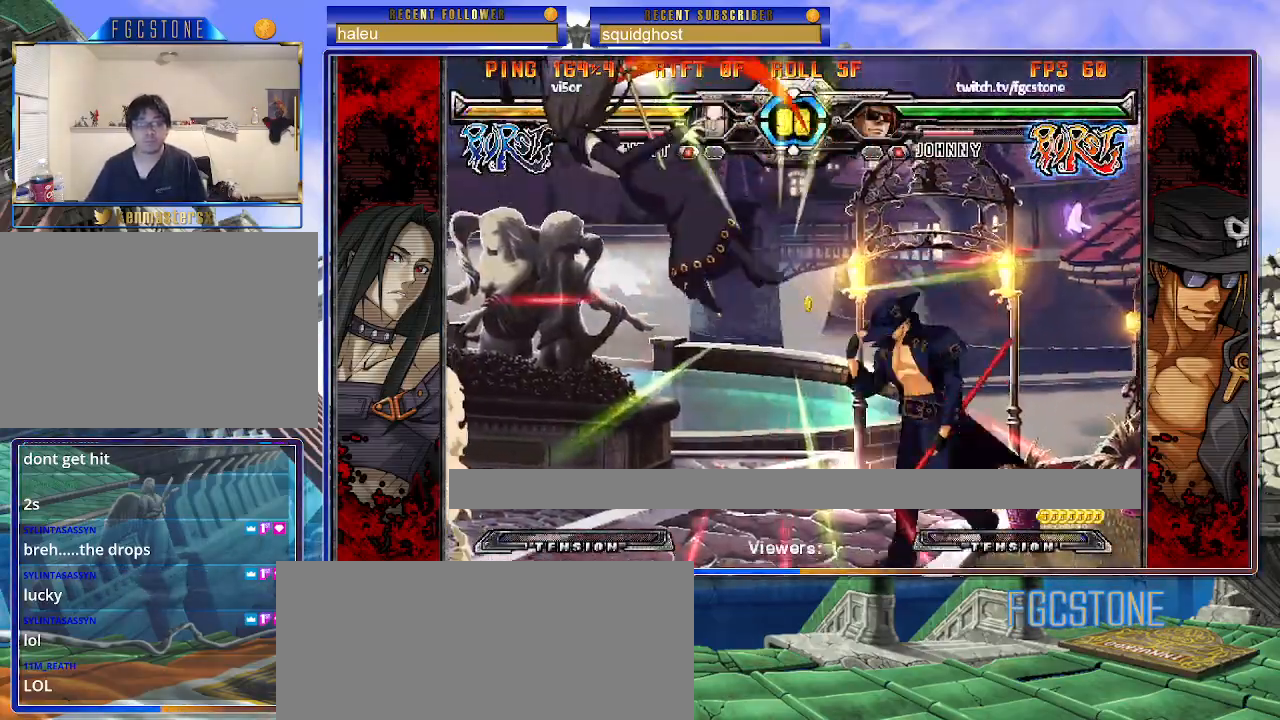
{"buttons": ["HS"], "left_stick": "center", "events": [[50, "left_stick", "center"], [100, "left_stick", "left"], [200, "left_stick", "center"], [317, "K", "down"], [400, "K", "up"], [483, "HS", "down"]]}
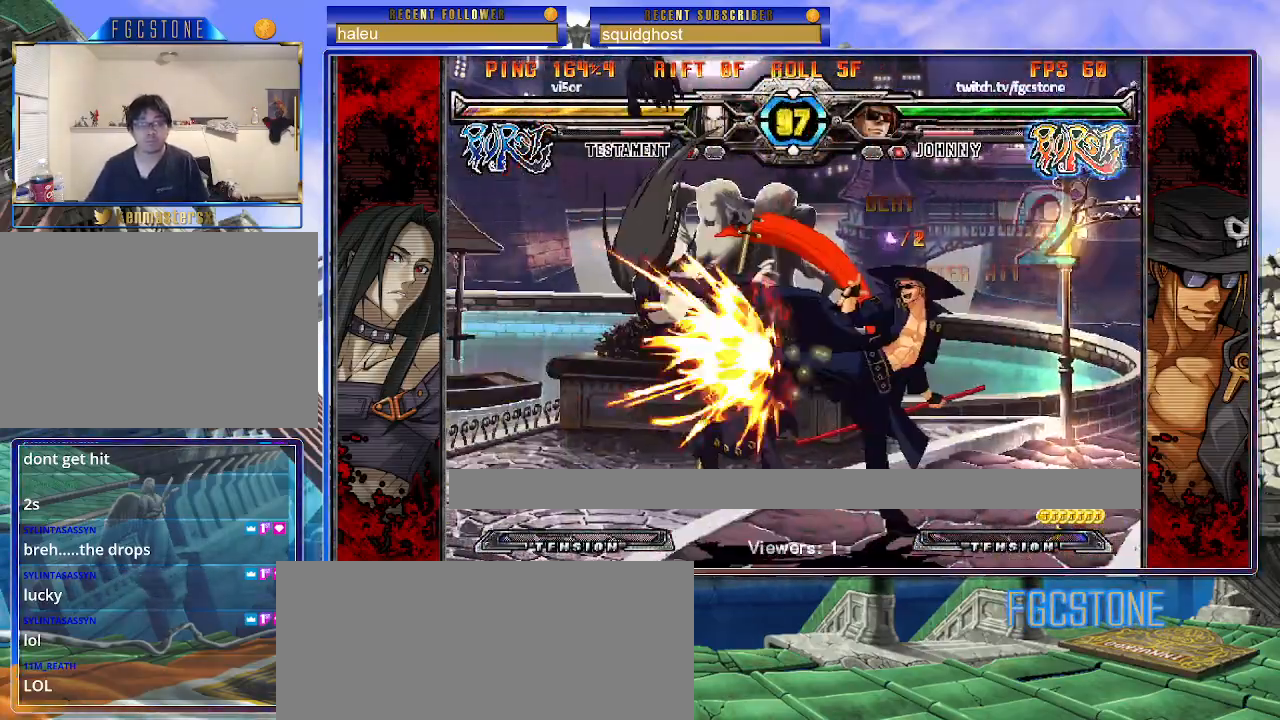
{"buttons": ["P"], "left_stick": "center", "events": [[100, "HS", "up"], [283, "left_stick", "down"], [433, "left_stick", "center"], [467, "P", "down"]]}